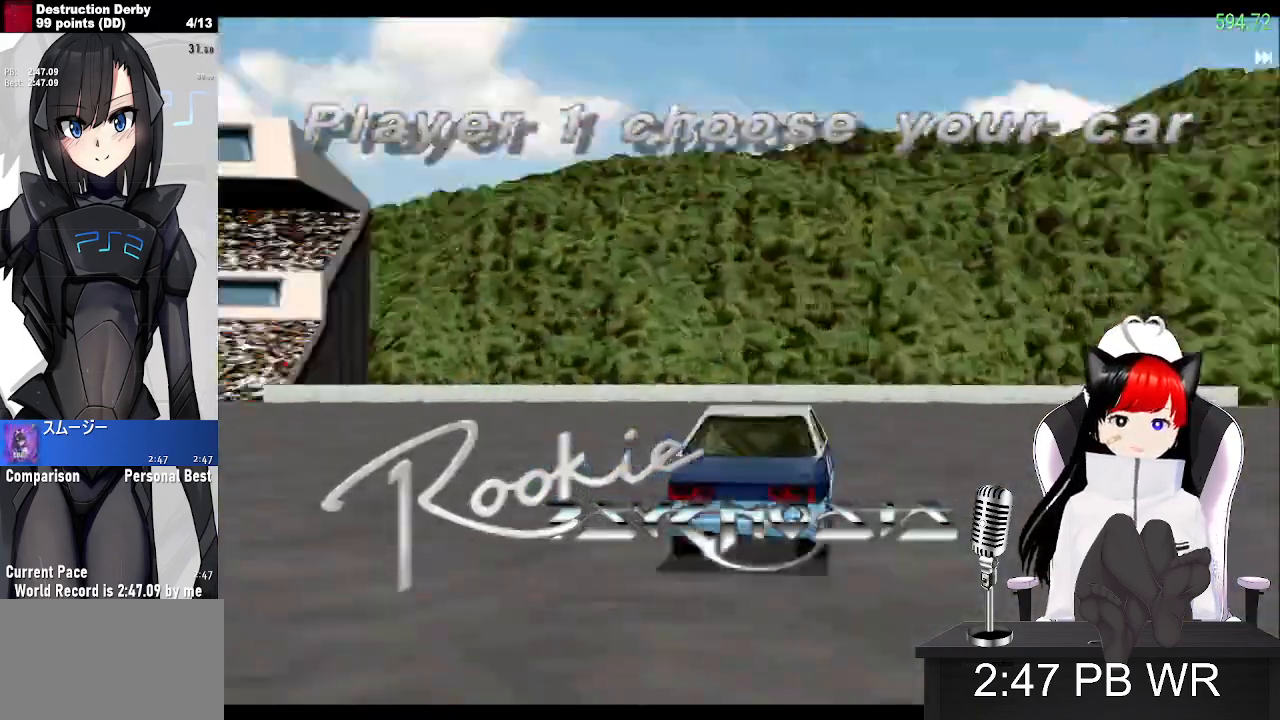
Gameplay with a controller (PlayStation layout); each line is a JSON object with the inputs held at the frame after it. "events" lists button and stick changes between this image and that frame as [ms after this image, input, new state], when the widget could be followed in between. Not read: DPAD_LEFT L3 R3 right_stick.
{"buttons": ["DPAD_RIGHT"], "left_stick": "center", "events": [[67, "DPAD_RIGHT", "down"], [183, "DPAD_RIGHT", "up"], [450, "DPAD_RIGHT", "down"]]}
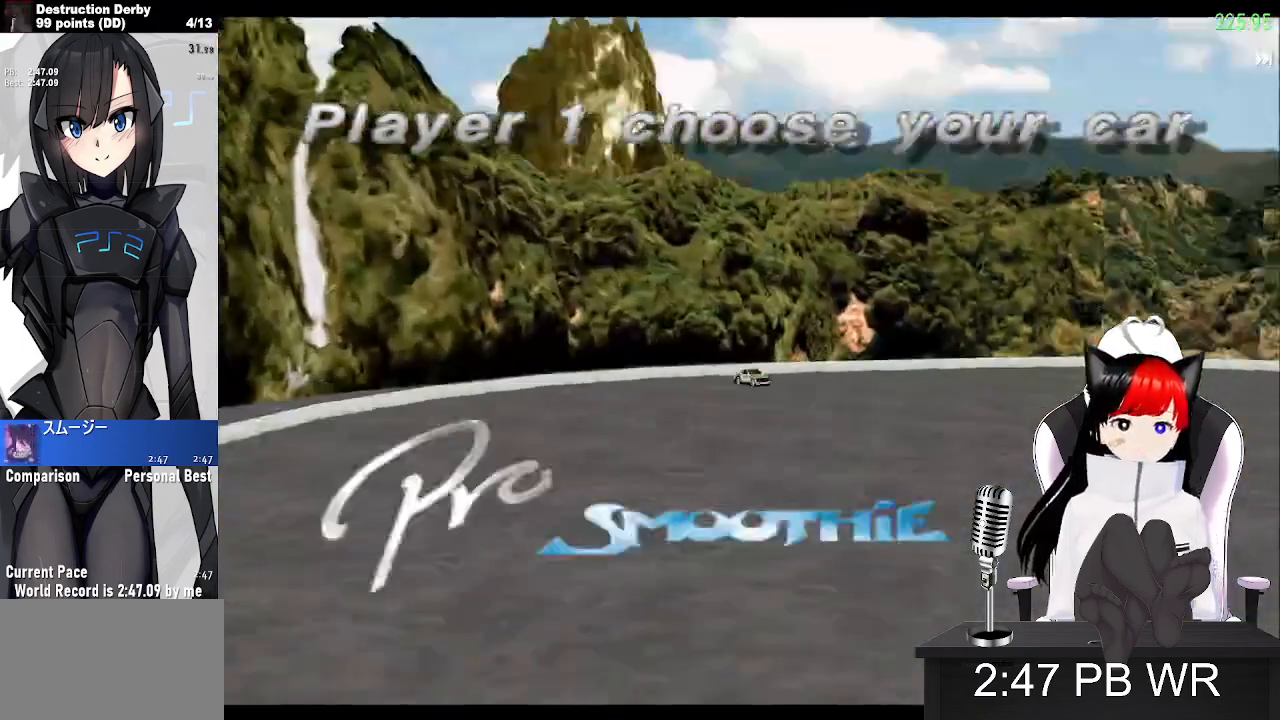
{"buttons": ["CROSS"], "left_stick": "center", "events": [[33, "DPAD_RIGHT", "up"], [433, "CROSS", "down"]]}
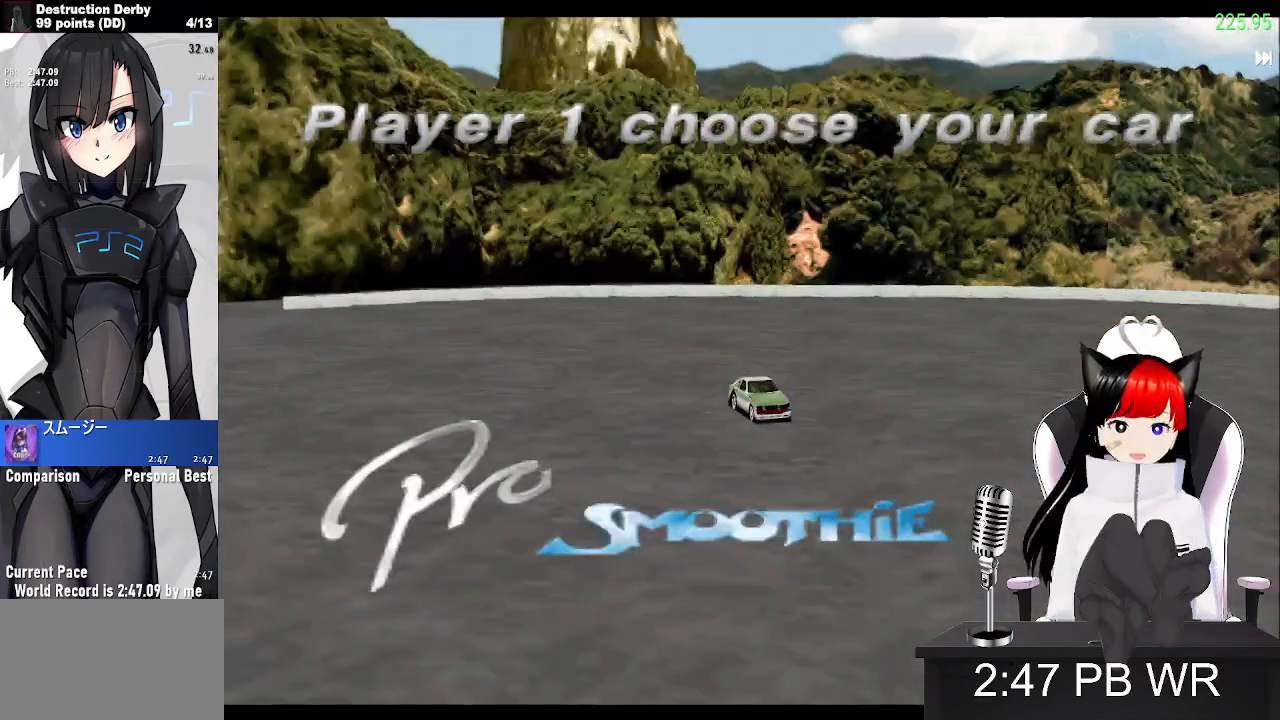
{"buttons": [], "left_stick": "center", "events": [[83, "CROSS", "up"]]}
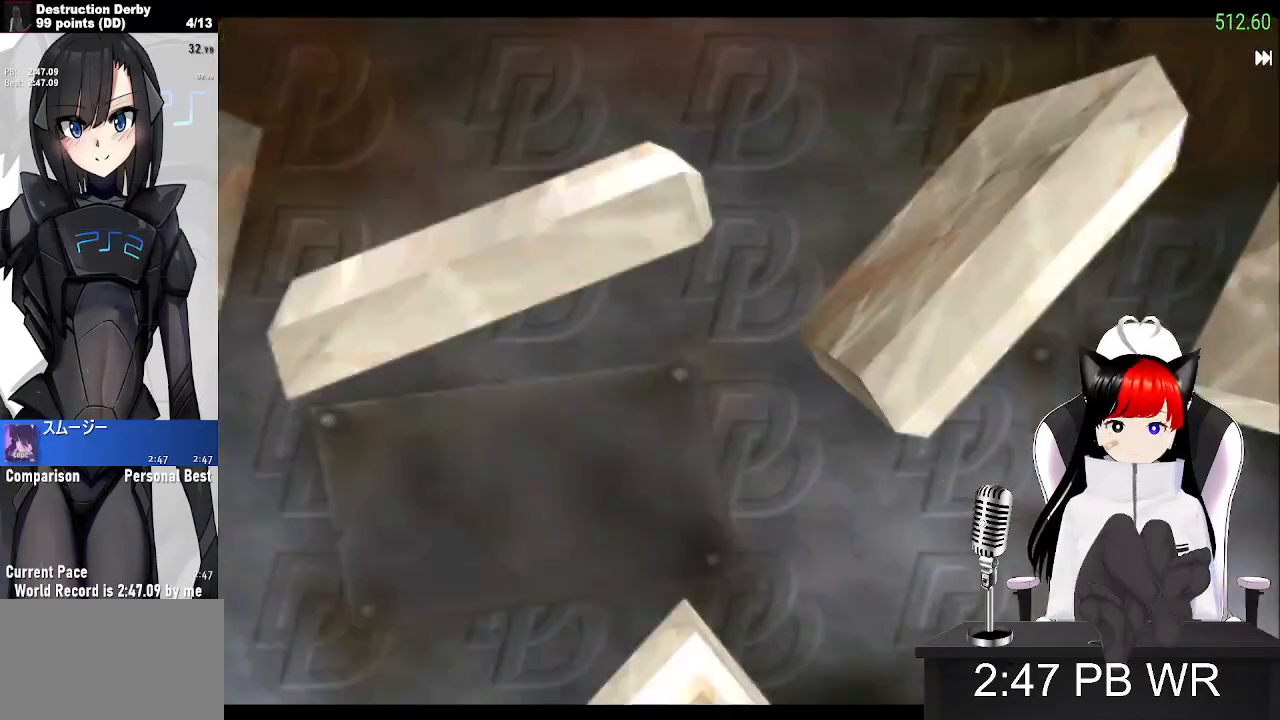
{"buttons": [], "left_stick": "center", "events": []}
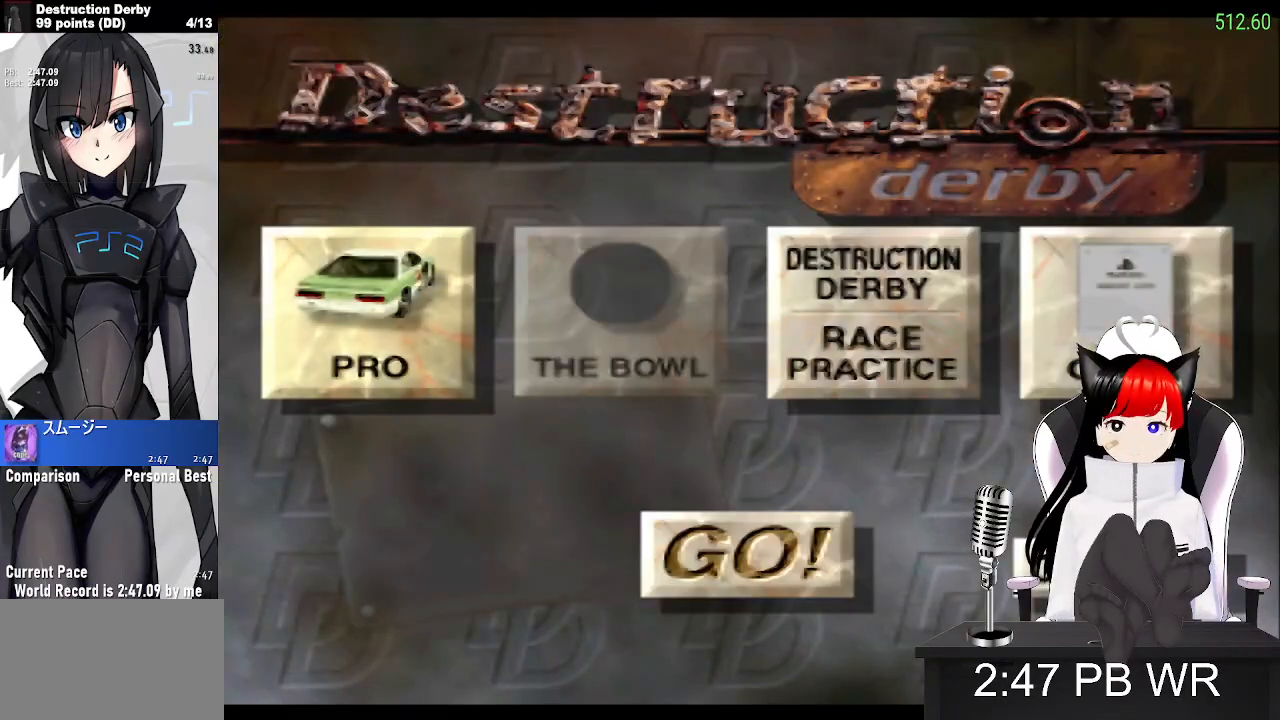
{"buttons": ["DPAD_DOWN"], "left_stick": "center", "events": [[433, "DPAD_DOWN", "down"]]}
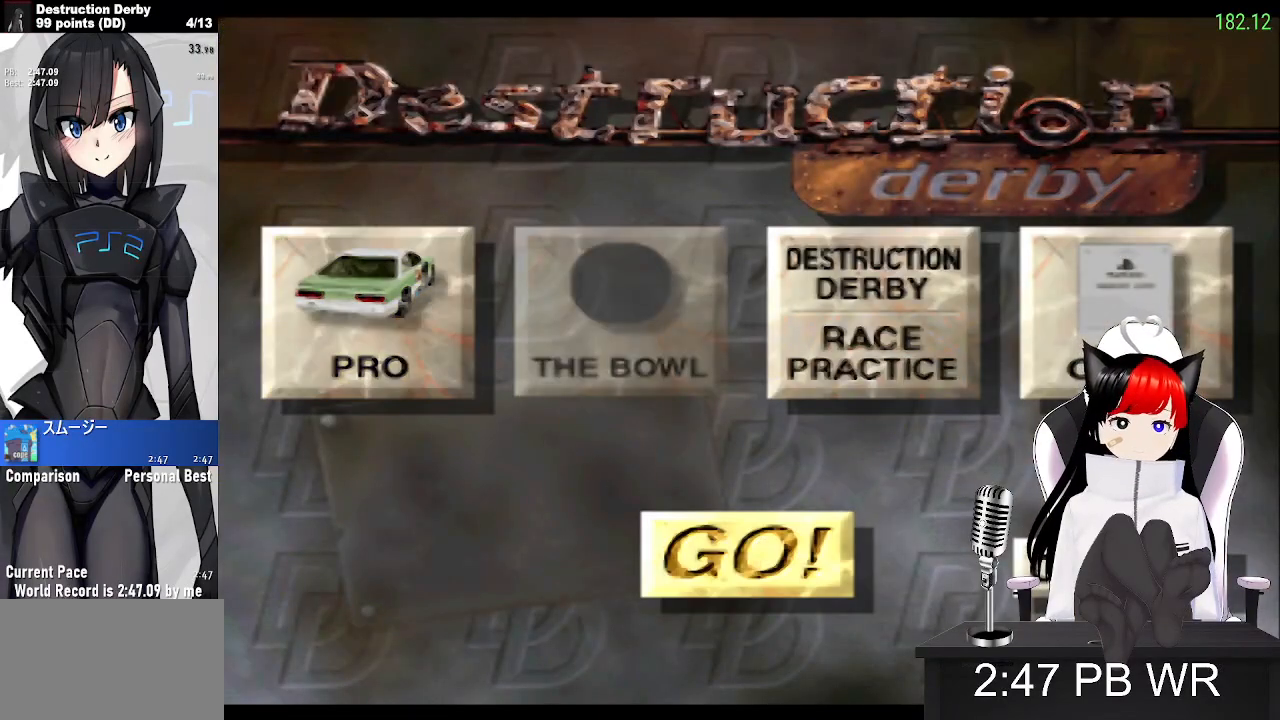
{"buttons": [], "left_stick": "center", "events": [[67, "DPAD_DOWN", "up"]]}
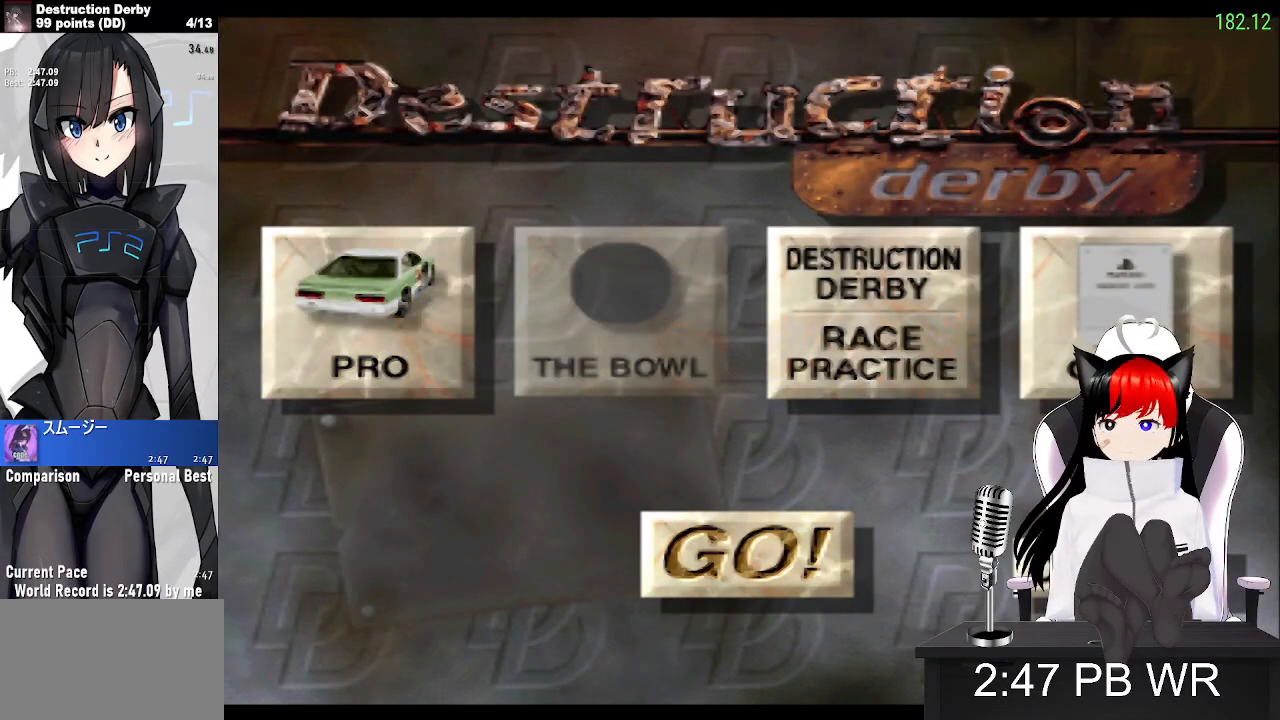
{"buttons": [], "left_stick": "center", "events": []}
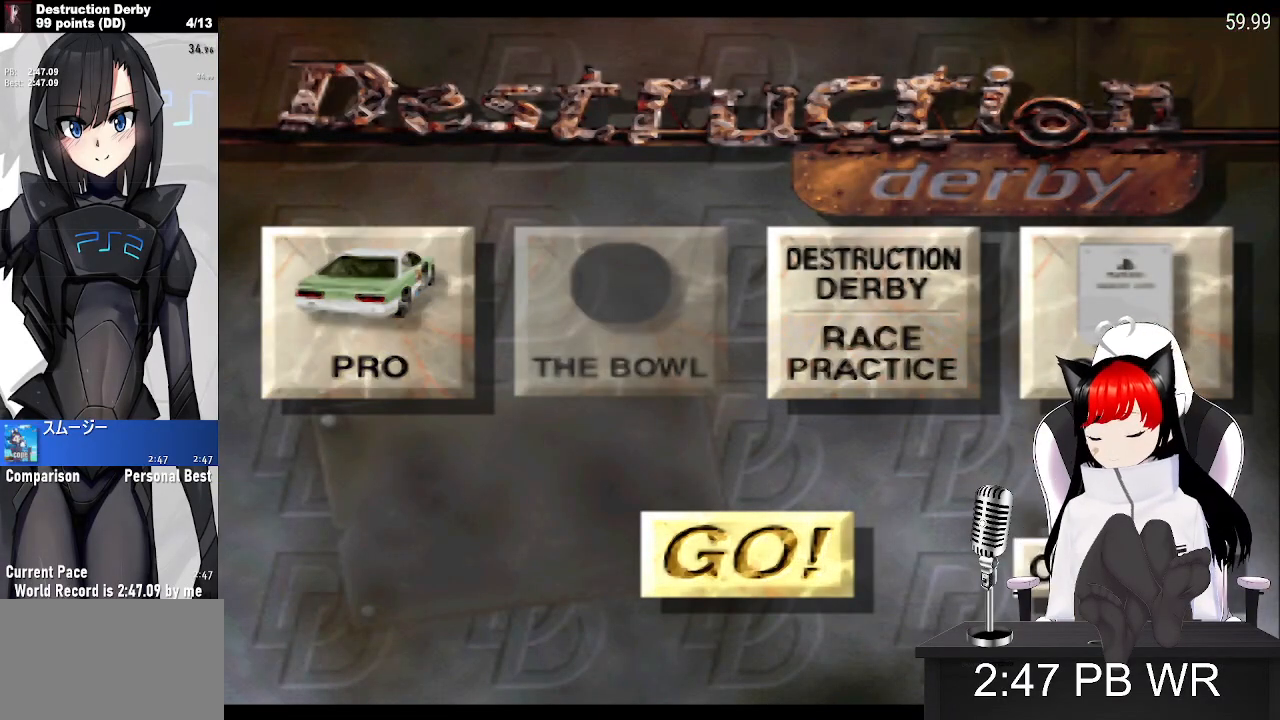
{"buttons": [], "left_stick": "center", "events": []}
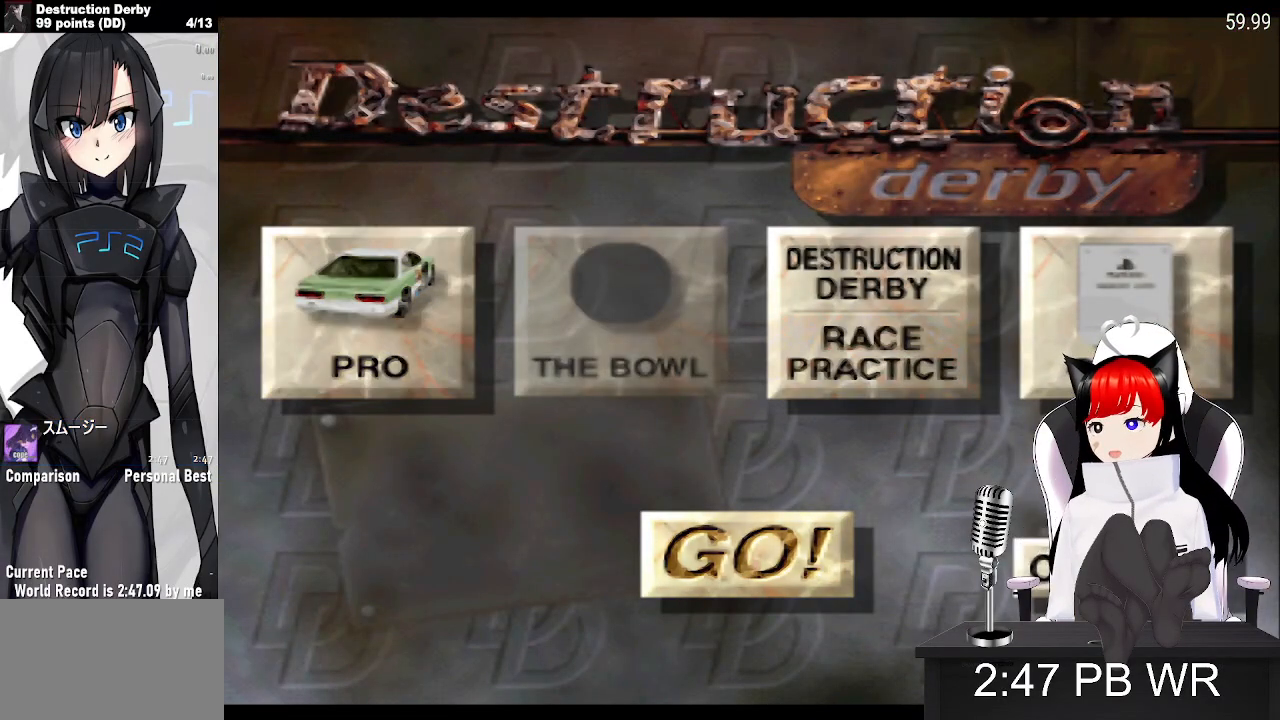
{"buttons": [], "left_stick": "center", "events": []}
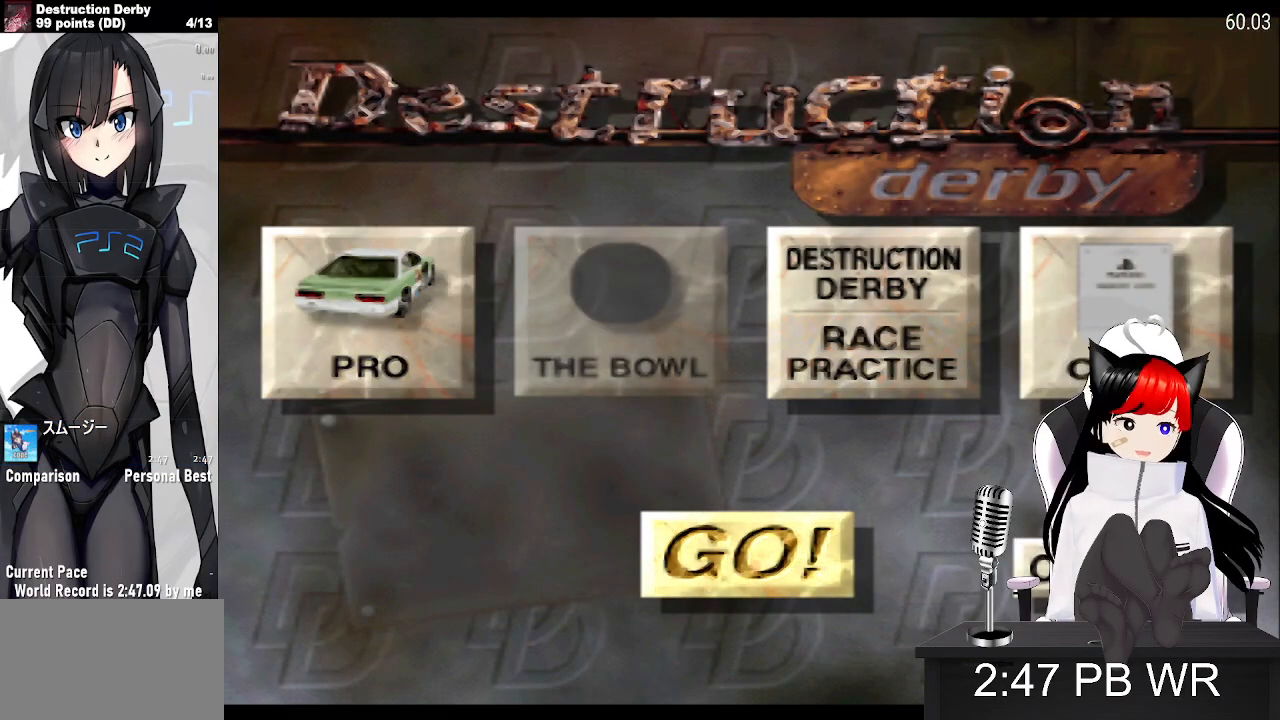
{"buttons": [], "left_stick": "center", "events": [[167, "CROSS", "down"], [250, "CROSS", "up"]]}
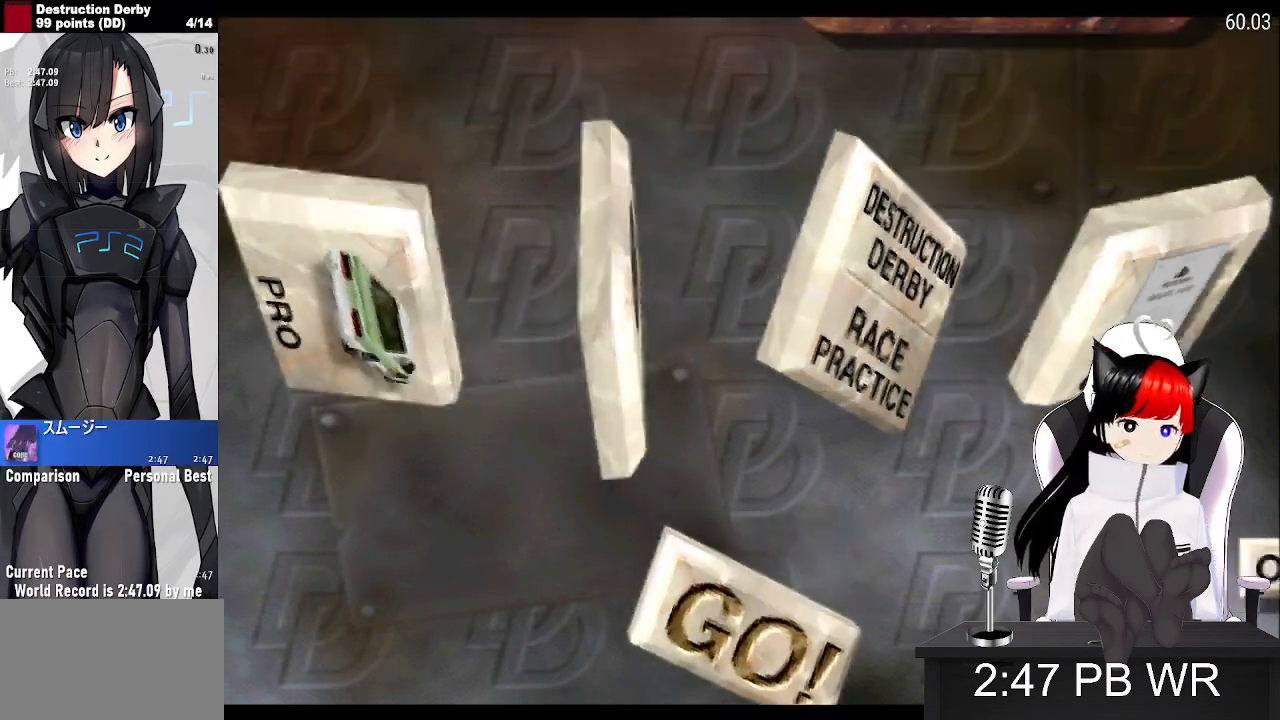
{"buttons": [], "left_stick": "center", "events": []}
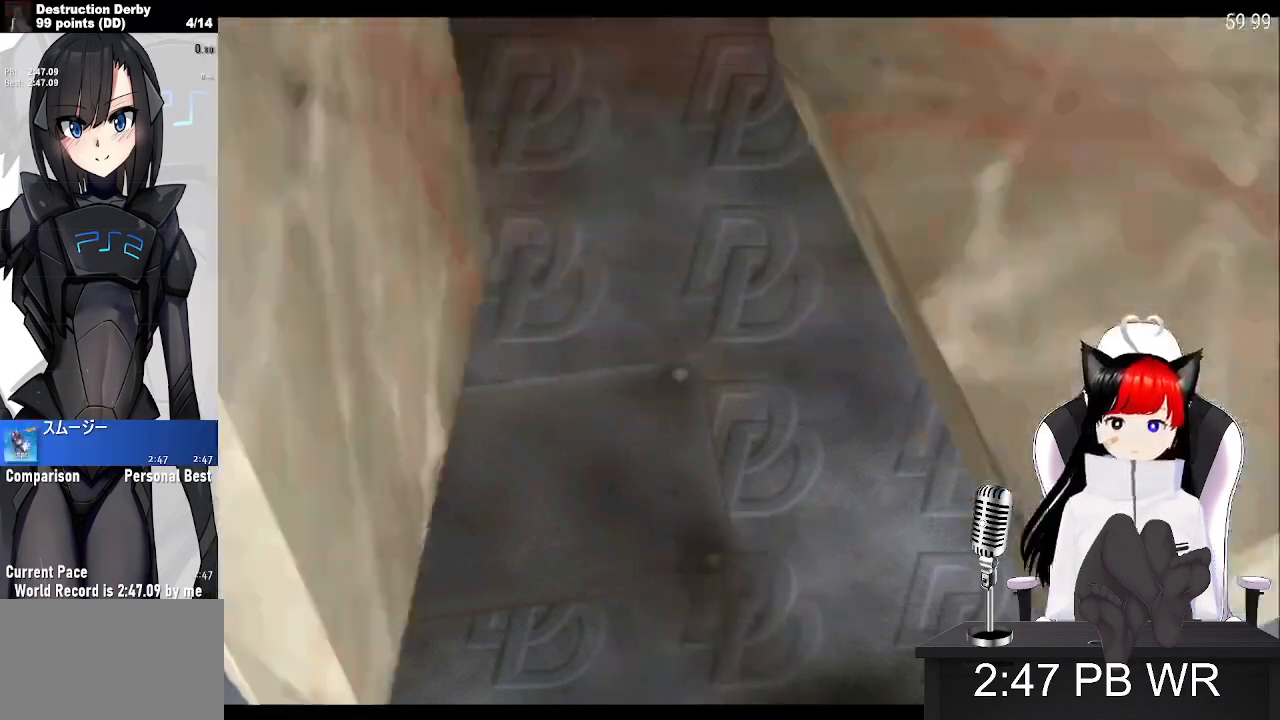
{"buttons": [], "left_stick": "center", "events": []}
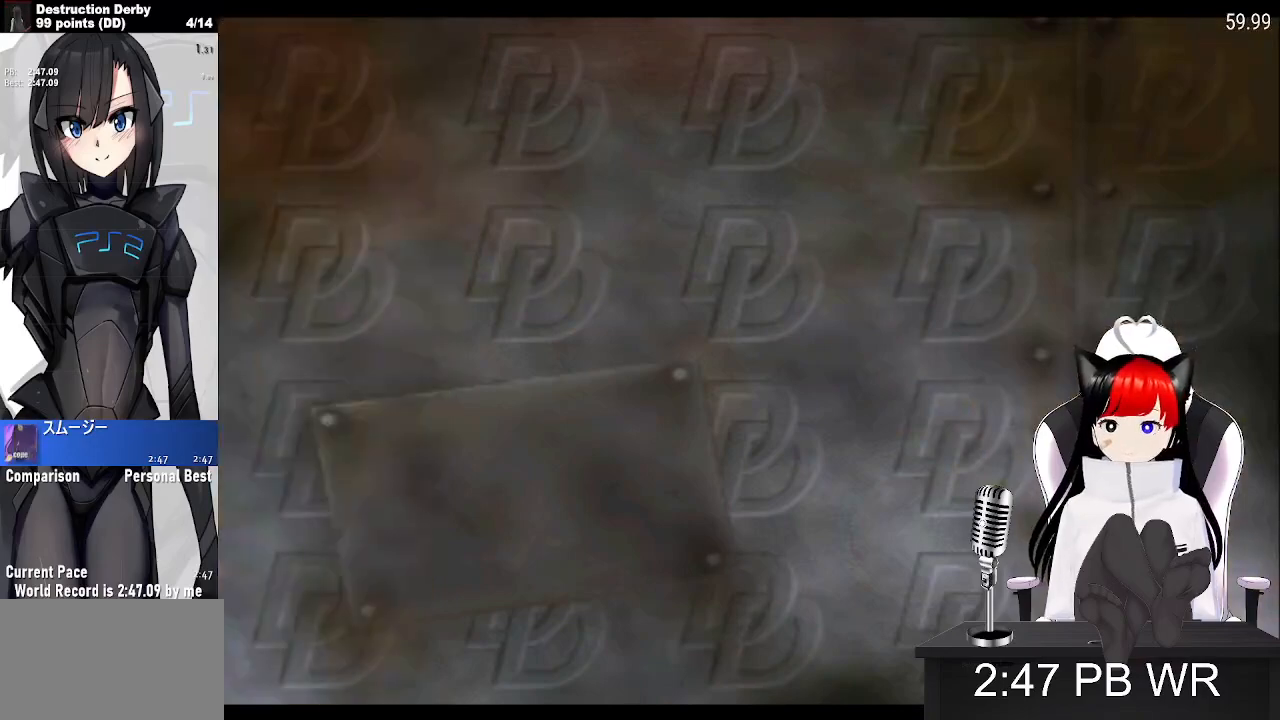
{"buttons": ["CROSS"], "left_stick": "center", "events": [[17, "CROSS", "down"], [217, "CROSS", "up"], [283, "CROSS", "down"], [417, "CROSS", "up"], [500, "CROSS", "down"]]}
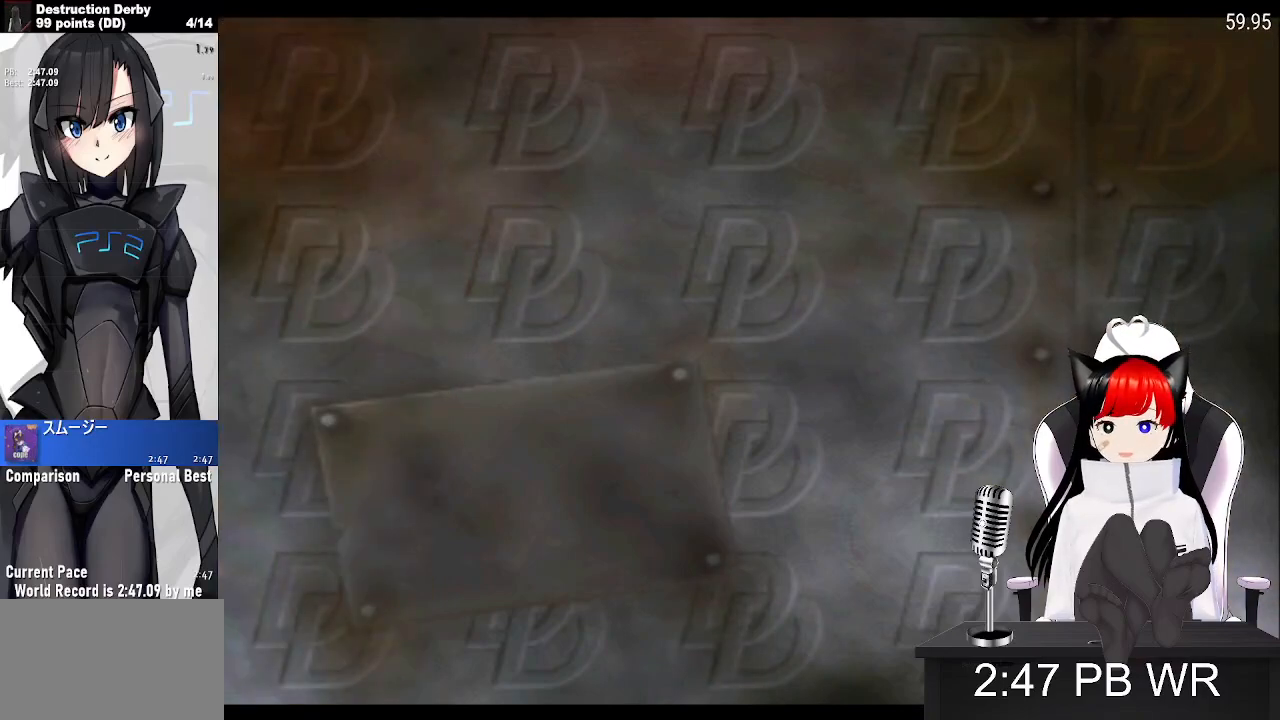
{"buttons": ["CROSS"], "left_stick": "center", "events": [[133, "CROSS", "up"], [217, "CROSS", "down"], [350, "CROSS", "up"], [433, "CROSS", "down"]]}
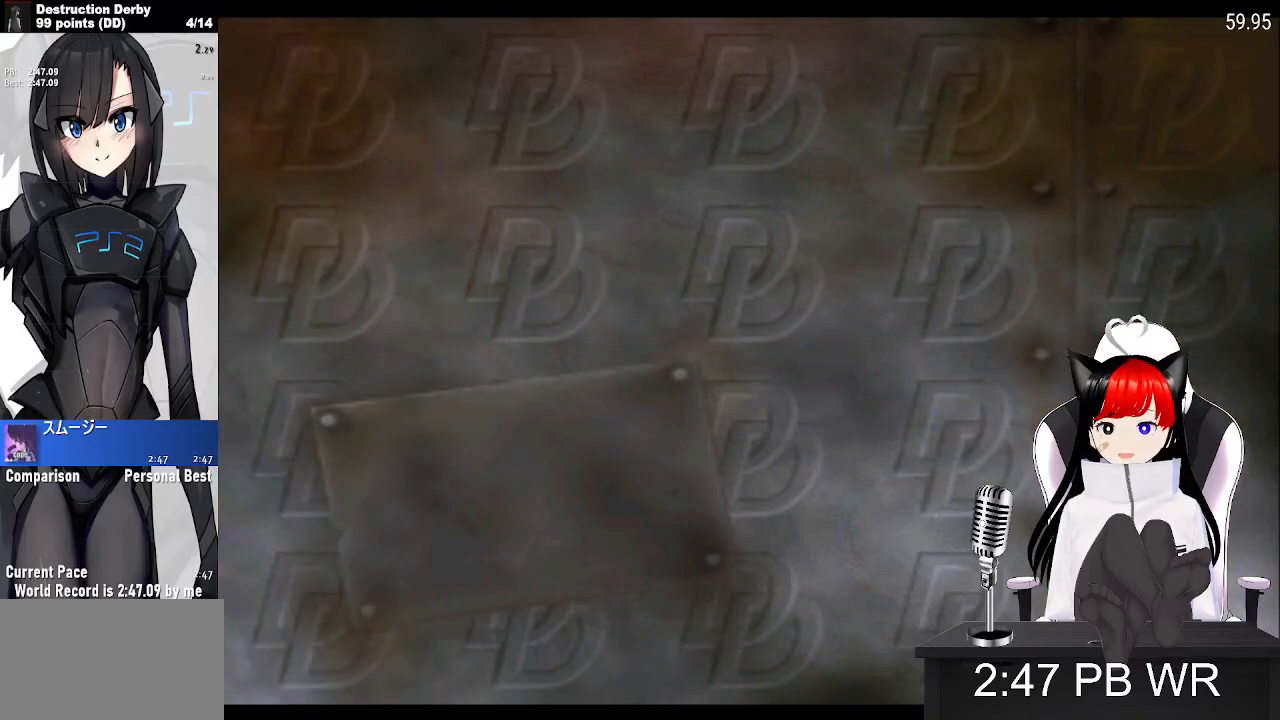
{"buttons": [], "left_stick": "center", "events": [[50, "CROSS", "up"], [167, "CROSS", "down"], [267, "CROSS", "up"], [367, "CROSS", "down"], [467, "CROSS", "up"]]}
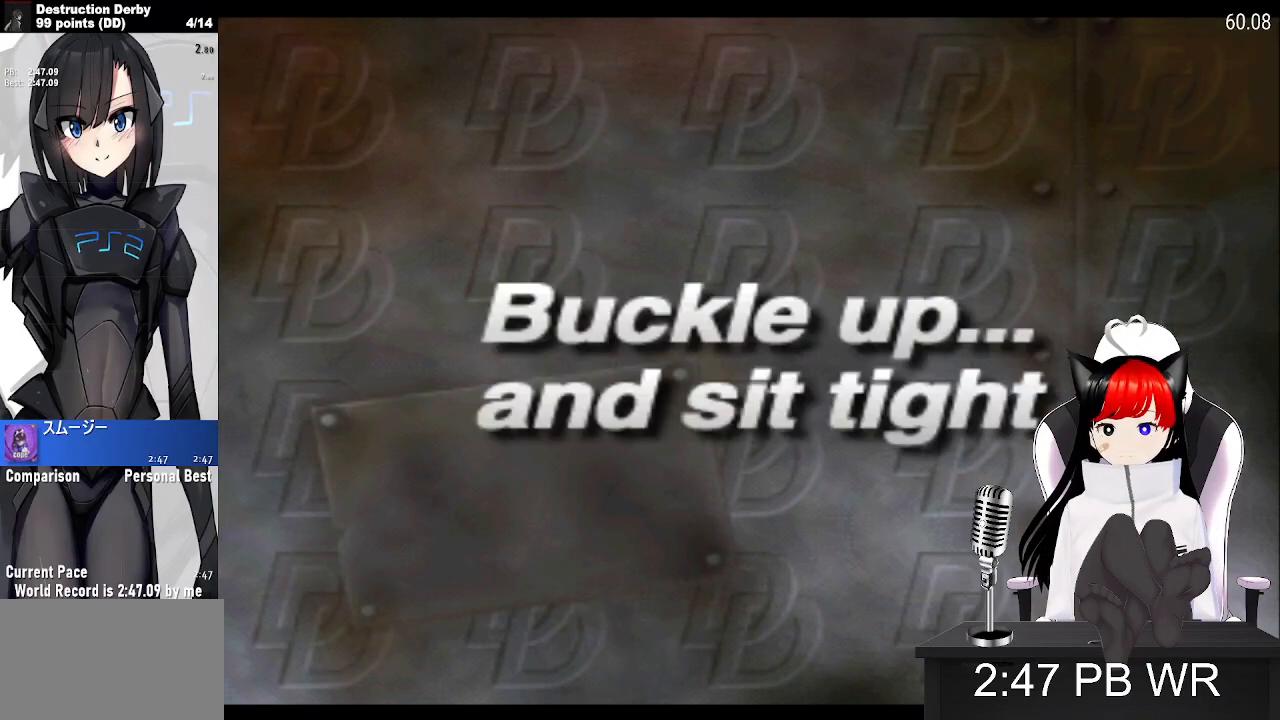
{"buttons": ["CROSS"], "left_stick": "center", "events": [[50, "CROSS", "down"], [150, "CROSS", "up"], [217, "CROSS", "down"], [317, "CROSS", "up"], [400, "CROSS", "down"]]}
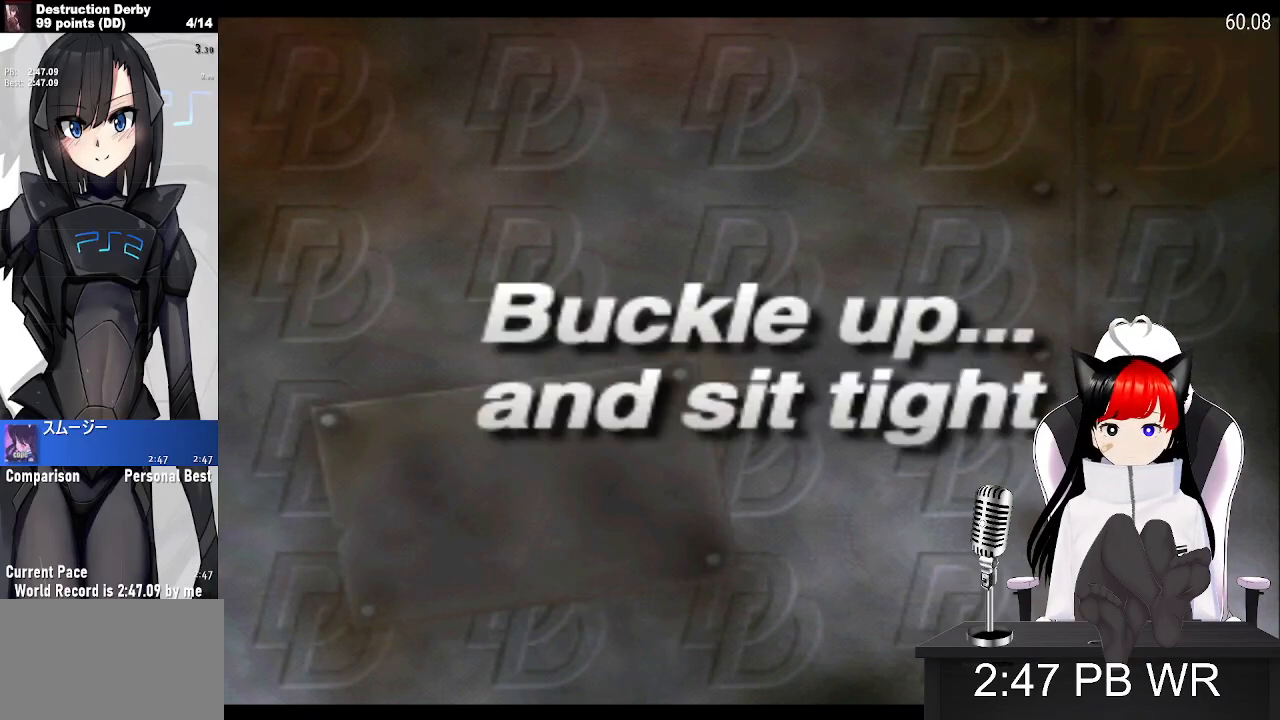
{"buttons": [], "left_stick": "center", "events": [[17, "CROSS", "up"], [100, "CROSS", "down"], [217, "CROSS", "up"], [317, "CROSS", "down"], [450, "CROSS", "up"]]}
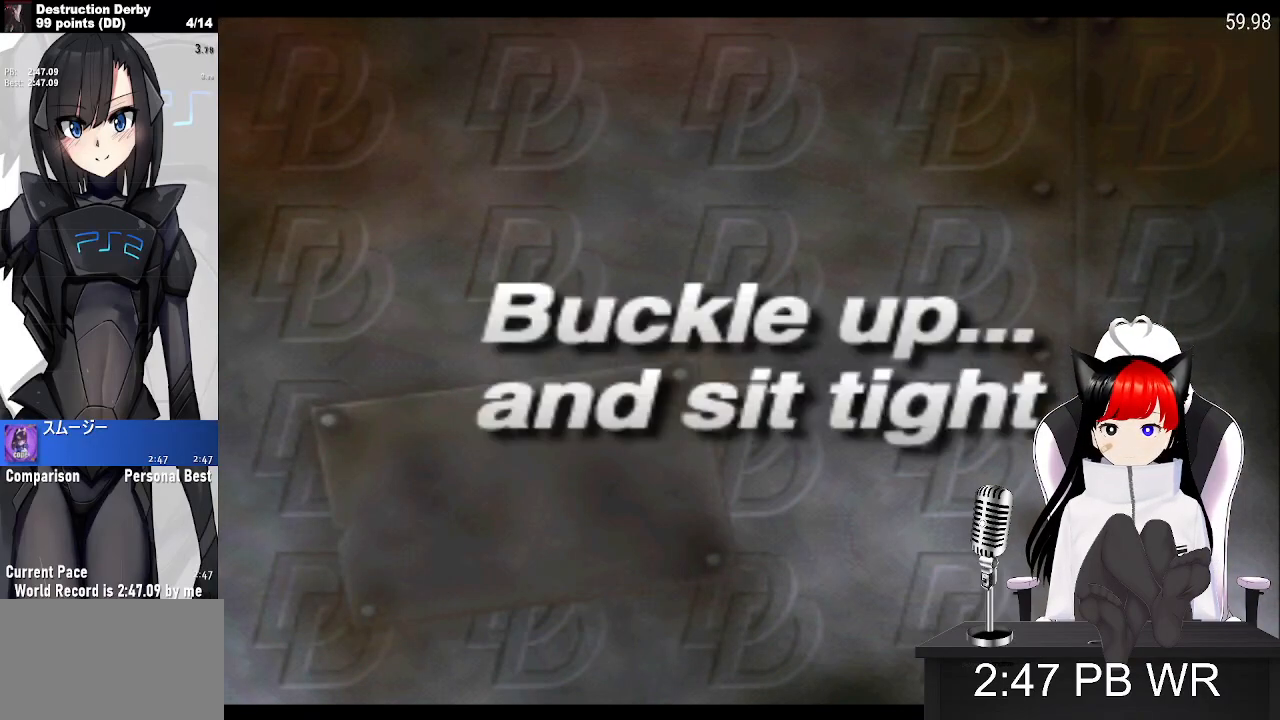
{"buttons": ["CROSS"], "left_stick": "center", "events": [[17, "CROSS", "down"], [150, "CROSS", "up"], [250, "CROSS", "down"], [400, "CROSS", "up"], [483, "CROSS", "down"]]}
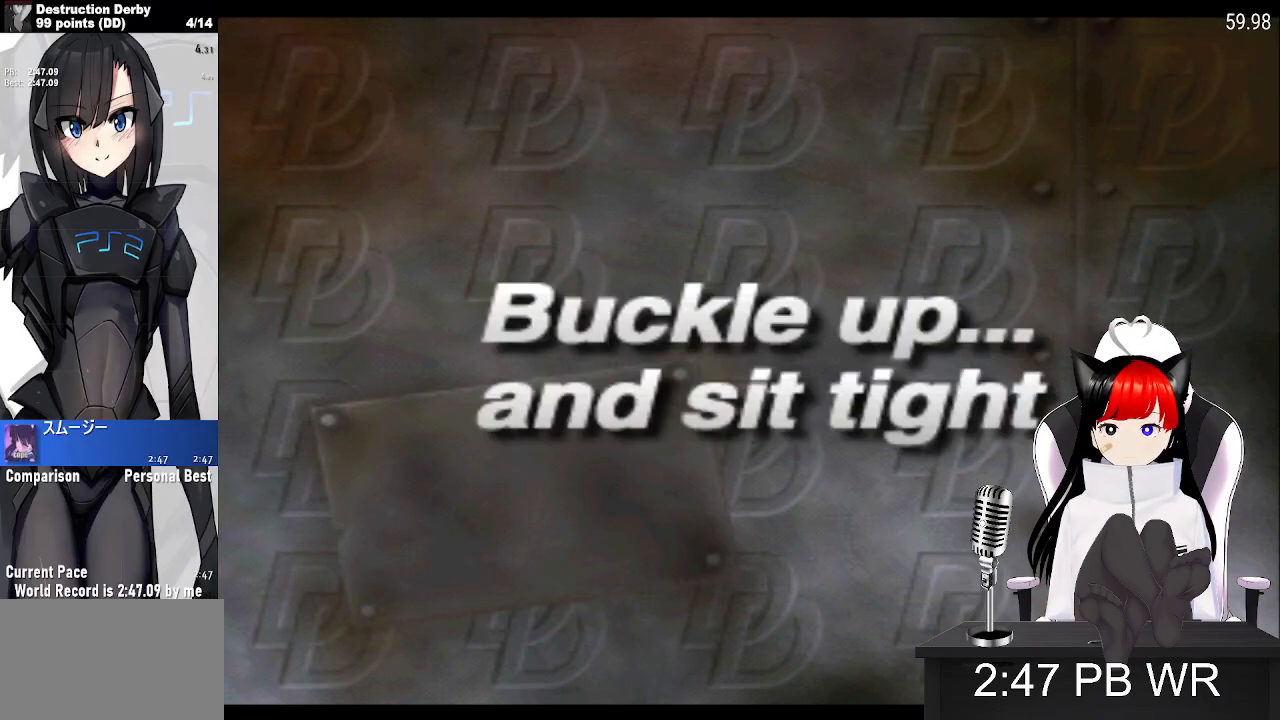
{"buttons": ["CROSS"], "left_stick": "center", "events": [[117, "CROSS", "up"], [200, "CROSS", "down"], [317, "CROSS", "up"], [400, "CROSS", "down"]]}